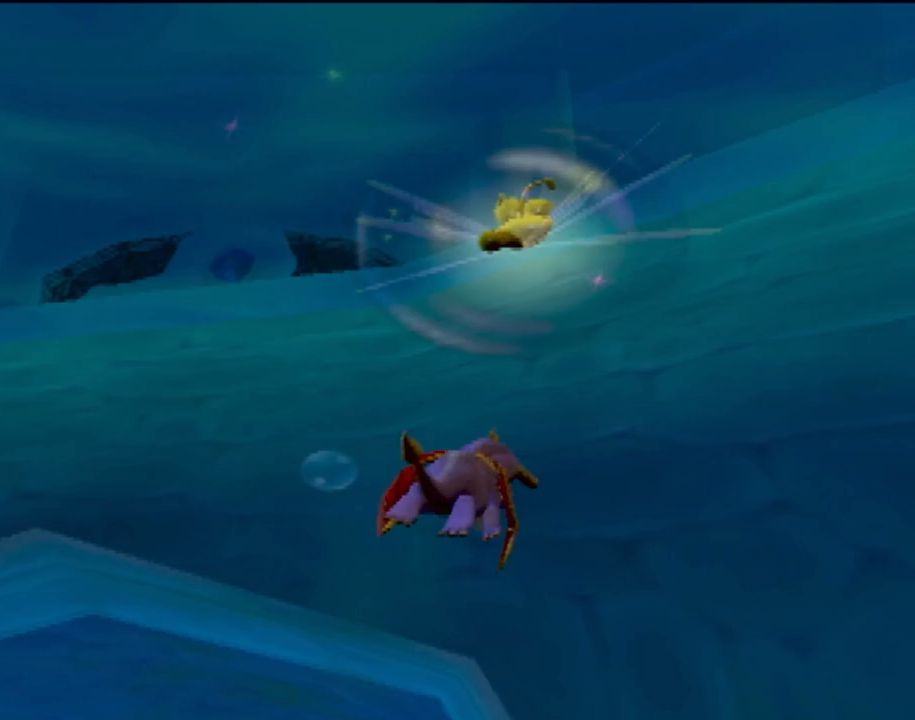
Gameplay with a controller (PlayStation layout); each line is a JSON object with the inputs held at the frame after it. "events" lists button and stick changes between this image and that frame as [ms after this image, input, new state], when the widget could be followed in between. Not read: L3 R3 right_stick.
{"buttons": ["SQUARE"], "left_stick": "down-right", "events": [[417, "left_stick", "down-right"]]}
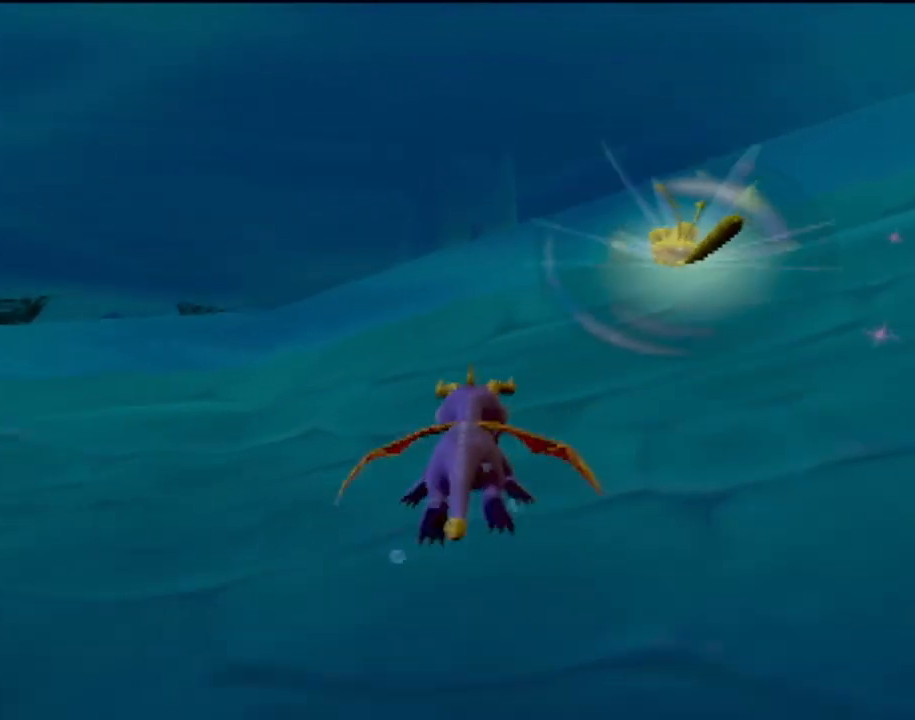
{"buttons": ["SQUARE"], "left_stick": "up-right", "events": [[217, "left_stick", "right"], [401, "left_stick", "up-right"]]}
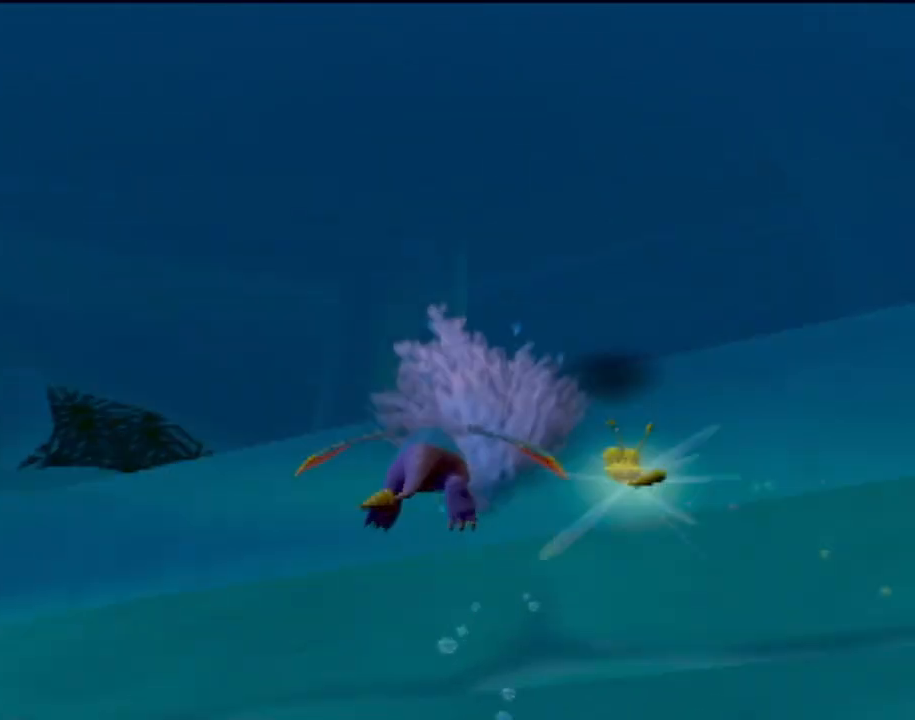
{"buttons": ["SQUARE"], "left_stick": "center", "events": [[33, "SQUARE", "up"], [317, "SQUARE", "down"], [500, "left_stick", "center"]]}
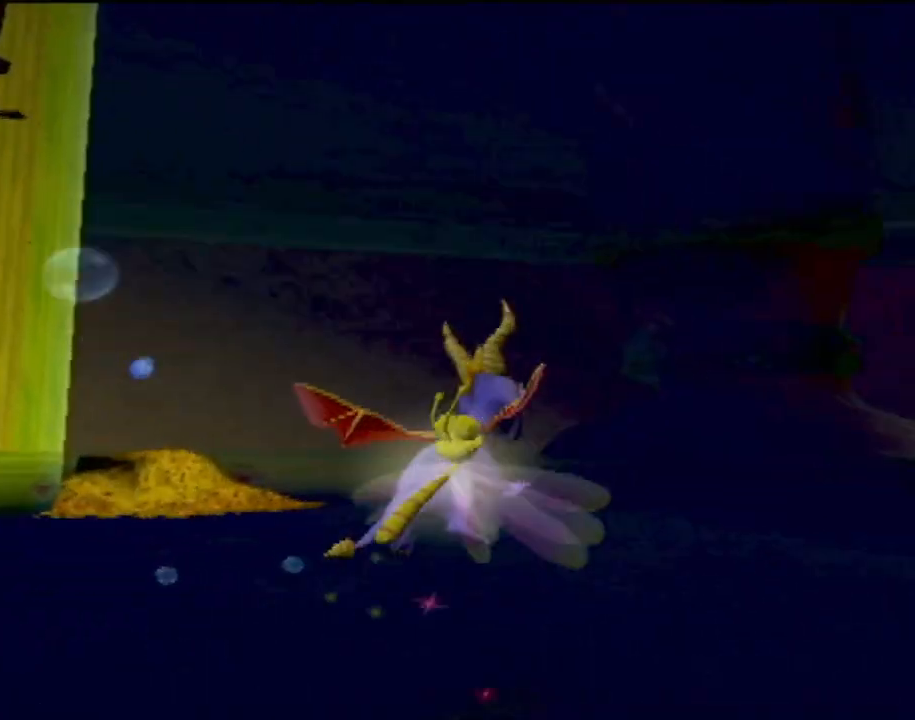
{"buttons": ["SQUARE"], "left_stick": "center", "events": [[184, "left_stick", "right"], [301, "left_stick", "center"]]}
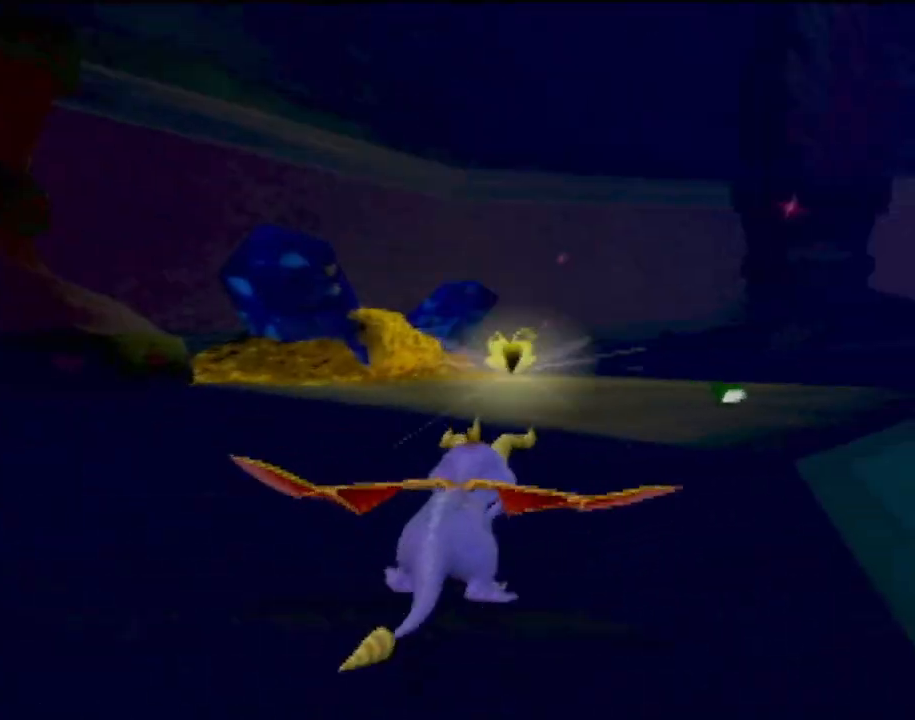
{"buttons": ["SQUARE"], "left_stick": "right", "events": [[150, "left_stick", "right"], [284, "left_stick", "center"], [450, "left_stick", "right"]]}
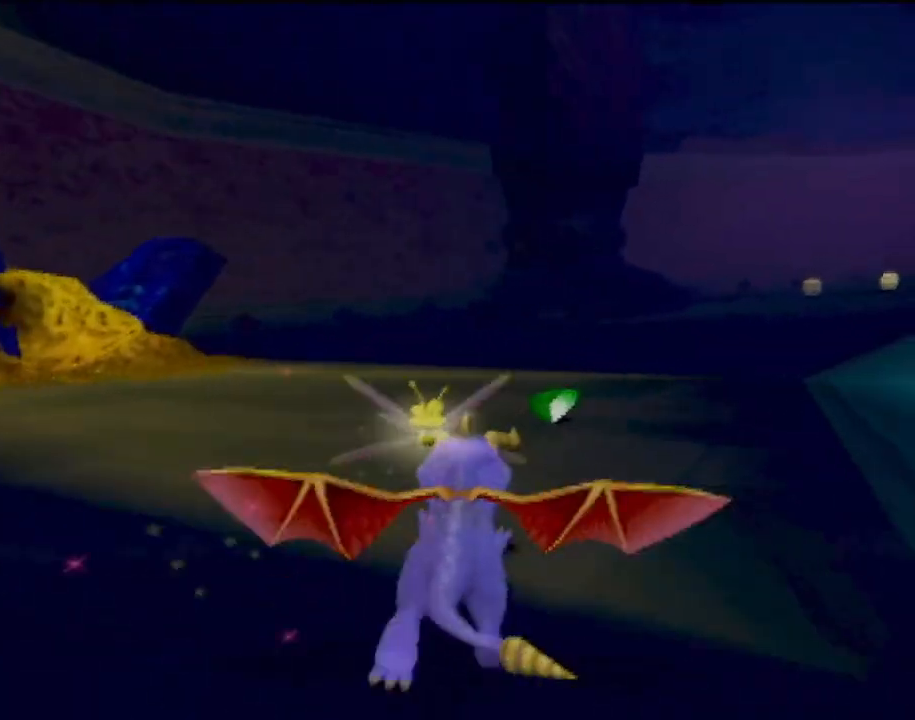
{"buttons": ["SQUARE"], "left_stick": "right", "events": [[50, "left_stick", "center"], [434, "left_stick", "right"]]}
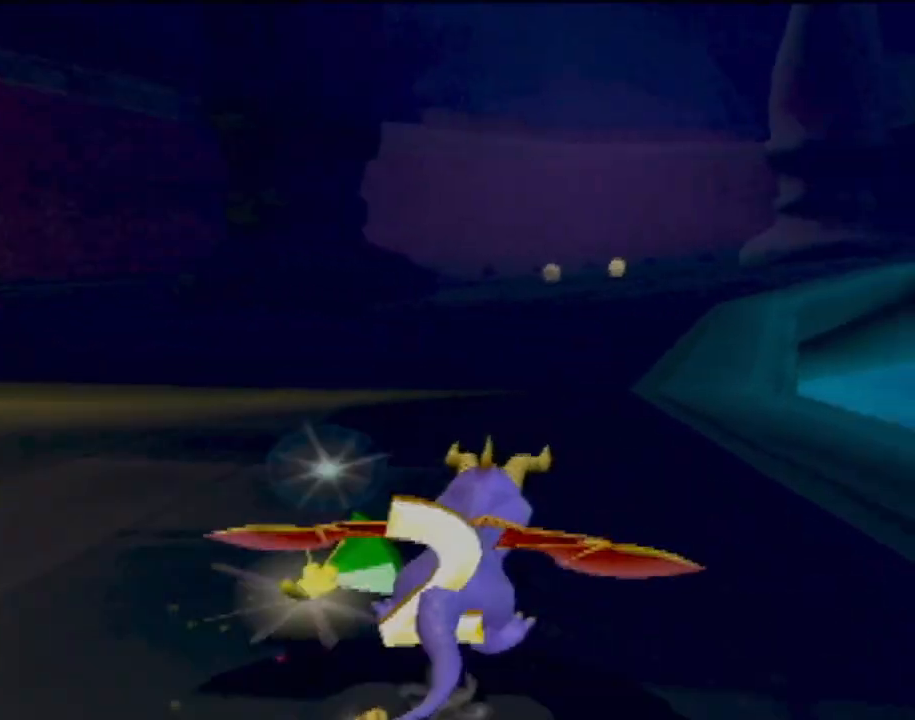
{"buttons": ["SQUARE"], "left_stick": "center", "events": [[33, "left_stick", "center"]]}
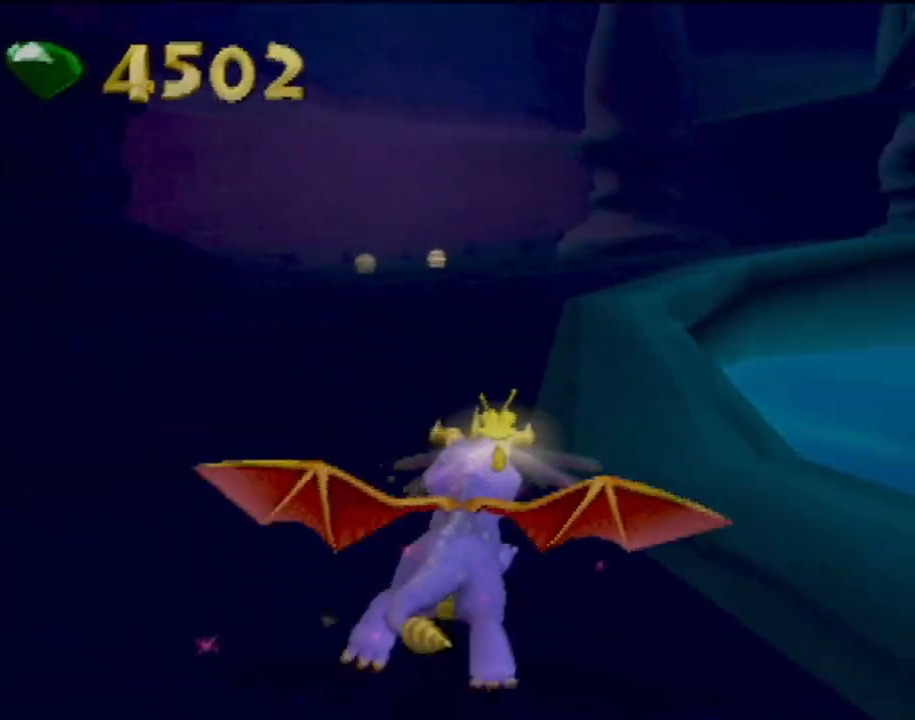
{"buttons": ["SQUARE"], "left_stick": "center", "events": [[301, "left_stick", "right"], [384, "left_stick", "center"]]}
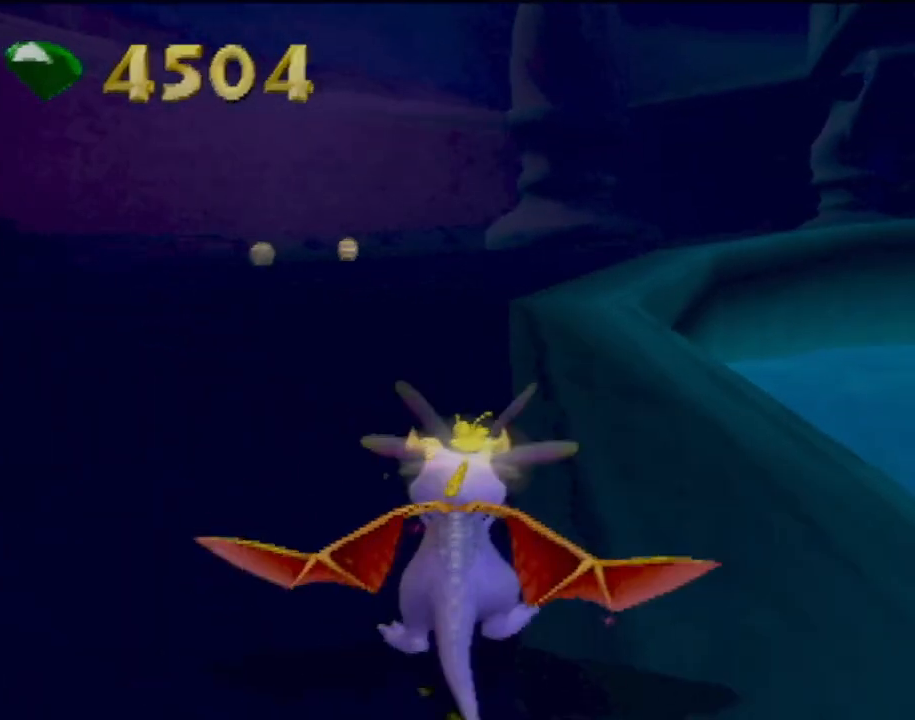
{"buttons": ["SQUARE"], "left_stick": "center", "events": []}
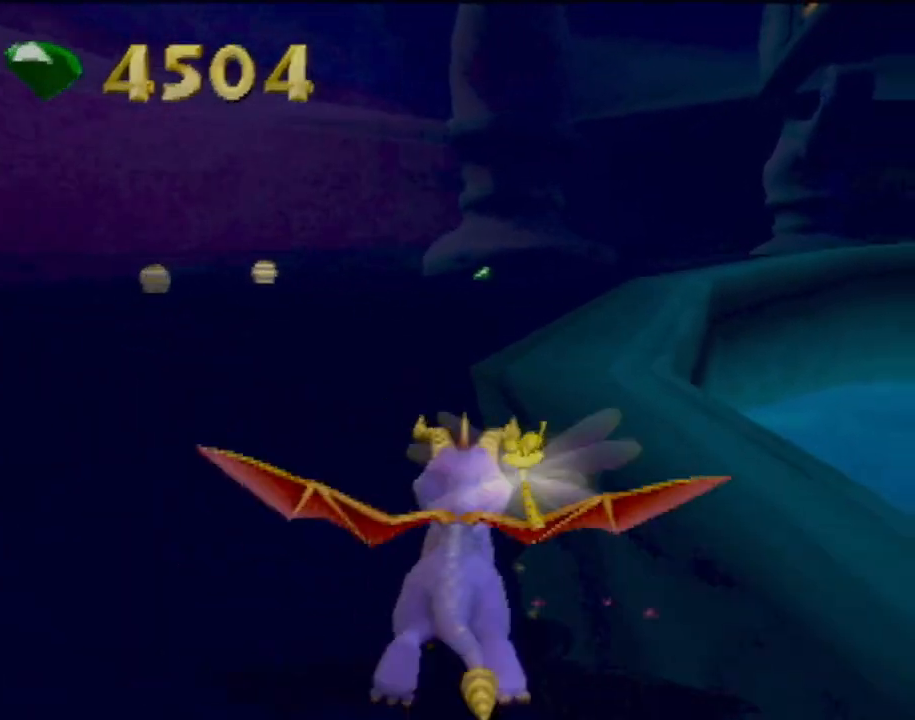
{"buttons": ["SQUARE"], "left_stick": "center", "events": [[251, "left_stick", "right"], [384, "left_stick", "center"]]}
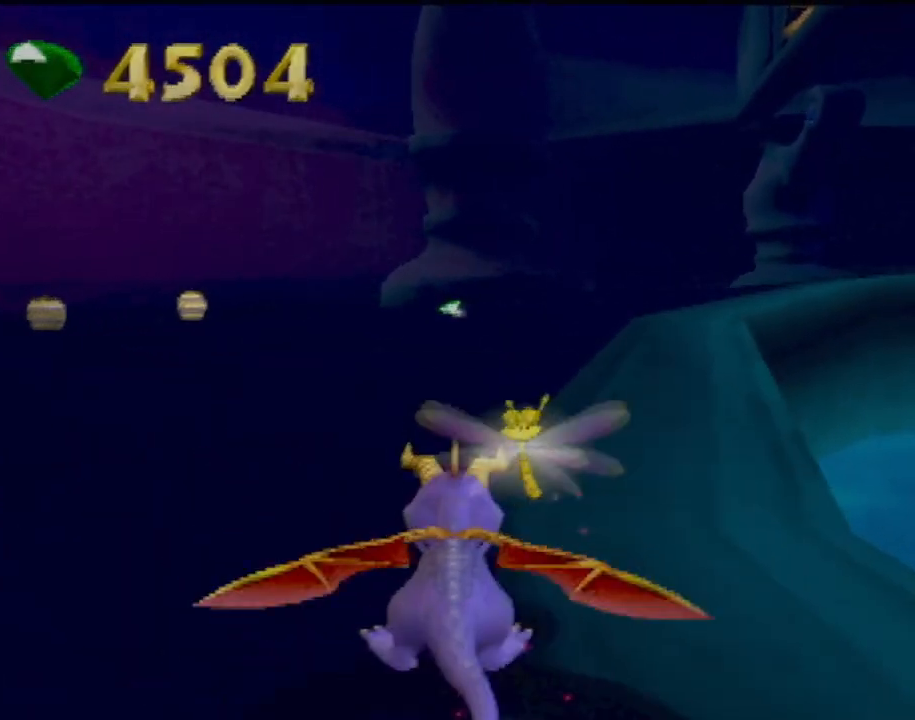
{"buttons": ["SQUARE"], "left_stick": "right", "events": [[467, "left_stick", "right"]]}
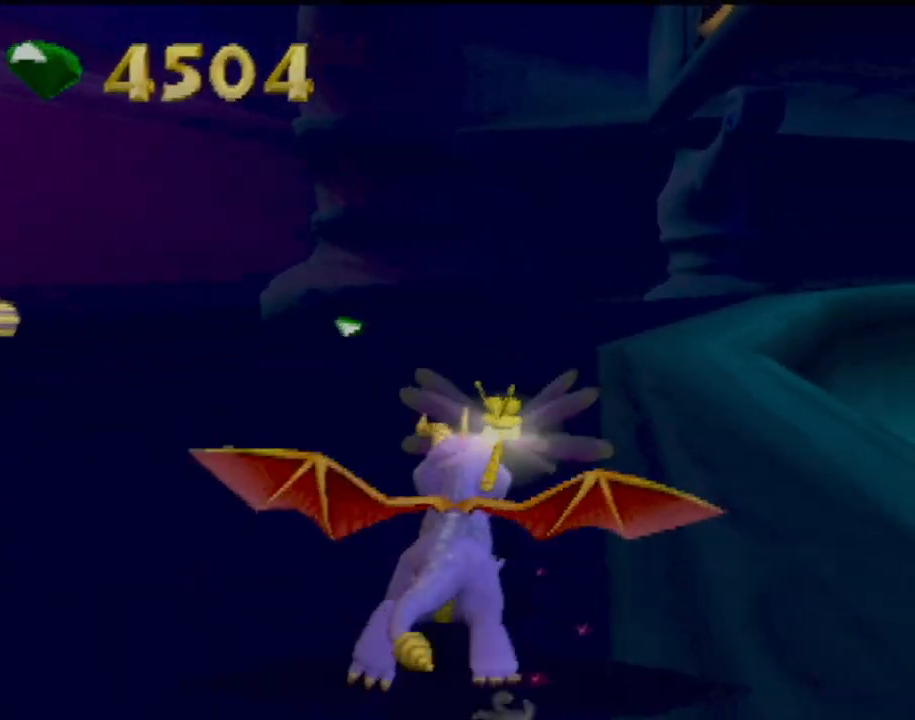
{"buttons": ["SQUARE"], "left_stick": "center", "events": [[66, "left_stick", "center"], [283, "left_stick", "right"], [450, "left_stick", "center"]]}
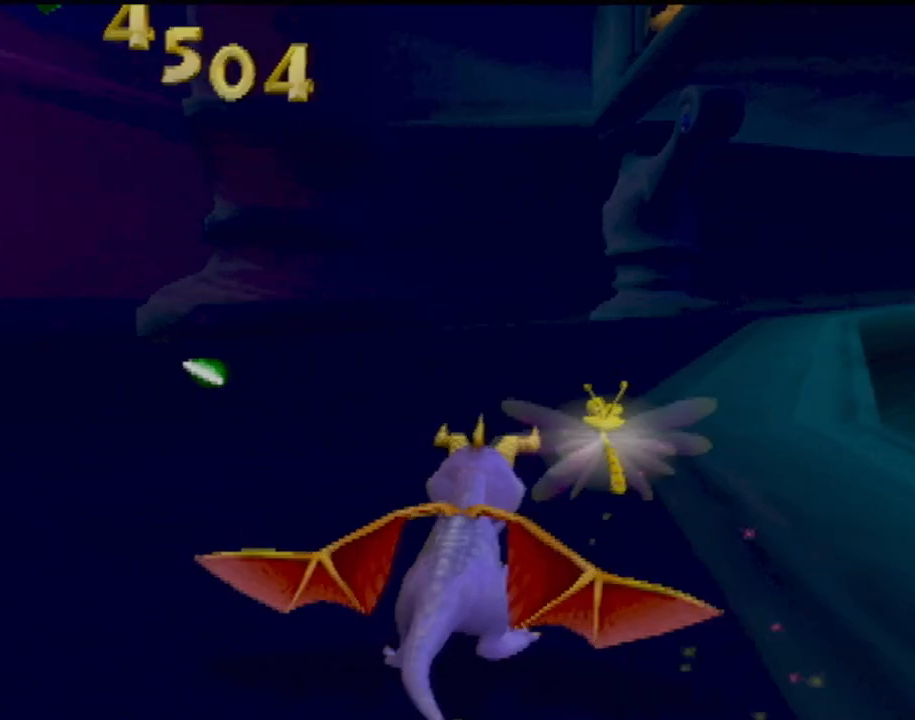
{"buttons": ["SQUARE"], "left_stick": "center", "events": []}
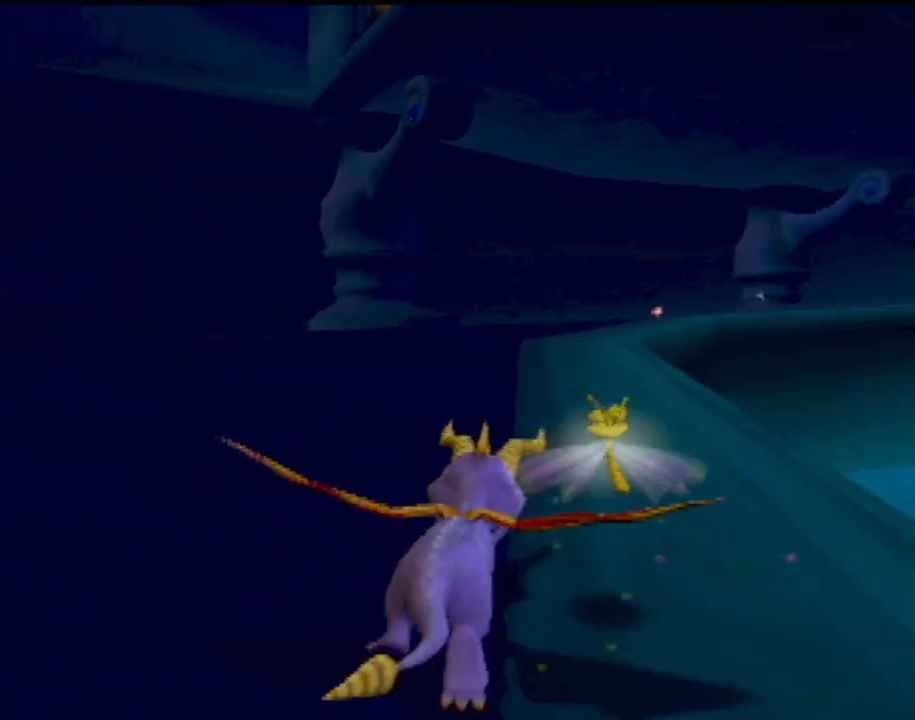
{"buttons": ["SQUARE"], "left_stick": "center", "events": []}
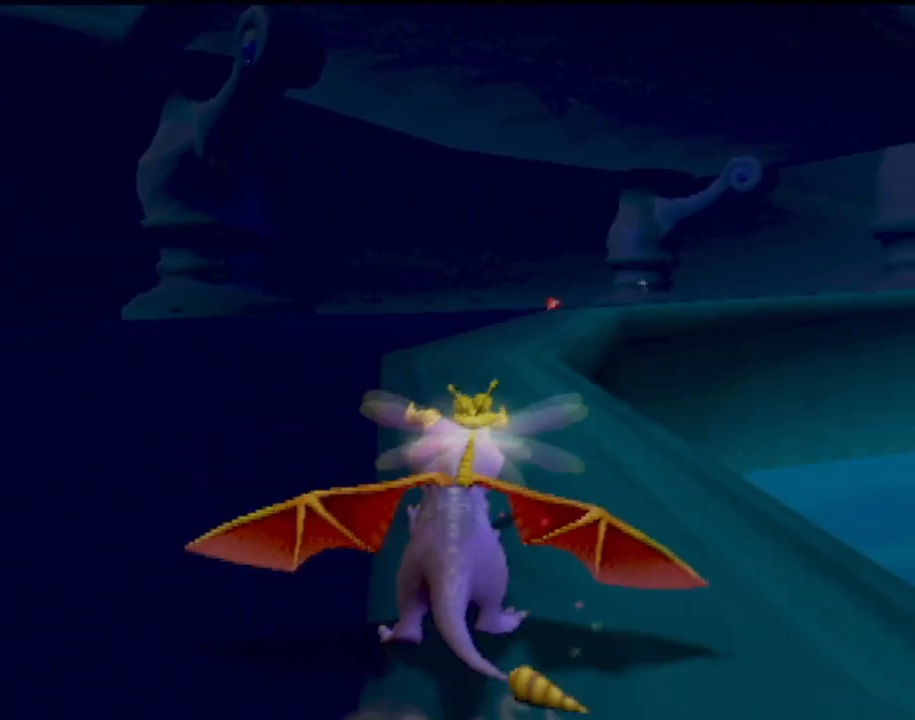
{"buttons": ["SQUARE"], "left_stick": "center", "events": [[184, "left_stick", "right"], [267, "left_stick", "center"]]}
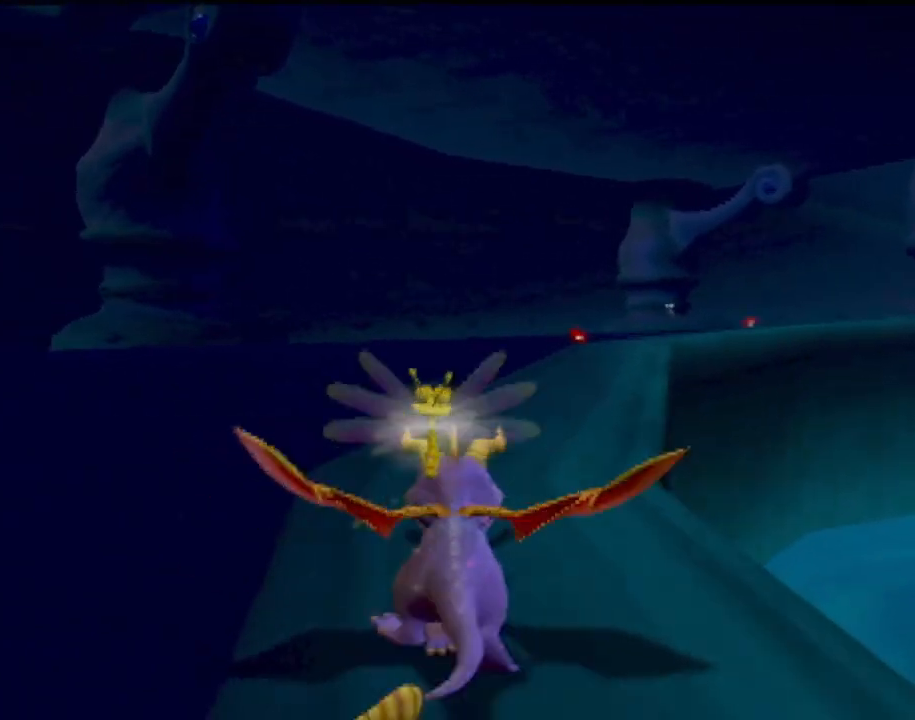
{"buttons": ["SQUARE"], "left_stick": "center", "events": []}
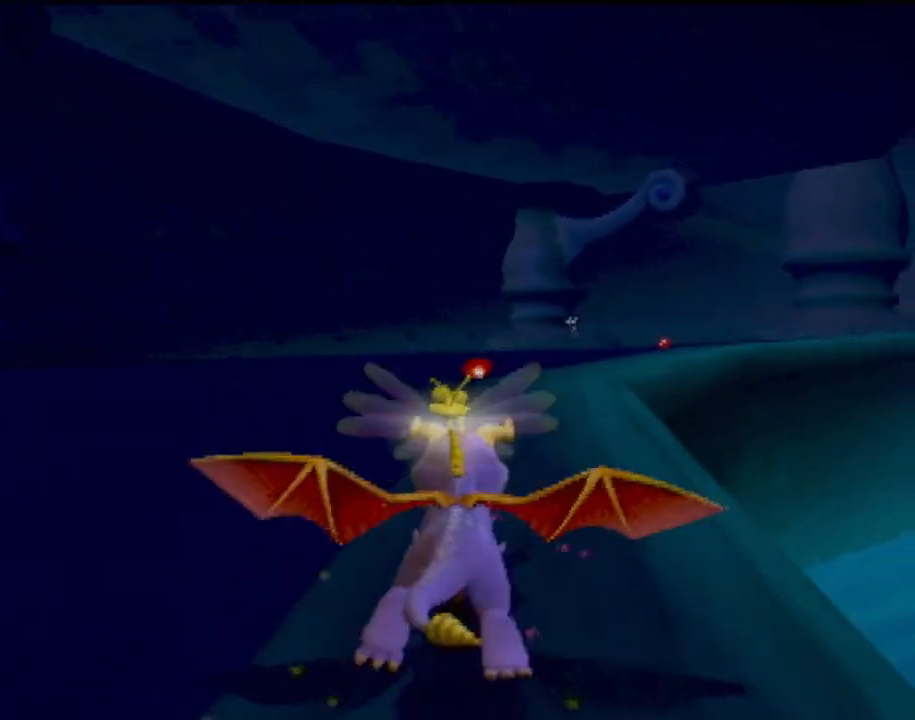
{"buttons": ["SQUARE"], "left_stick": "center", "events": [[200, "left_stick", "right"], [301, "left_stick", "center"]]}
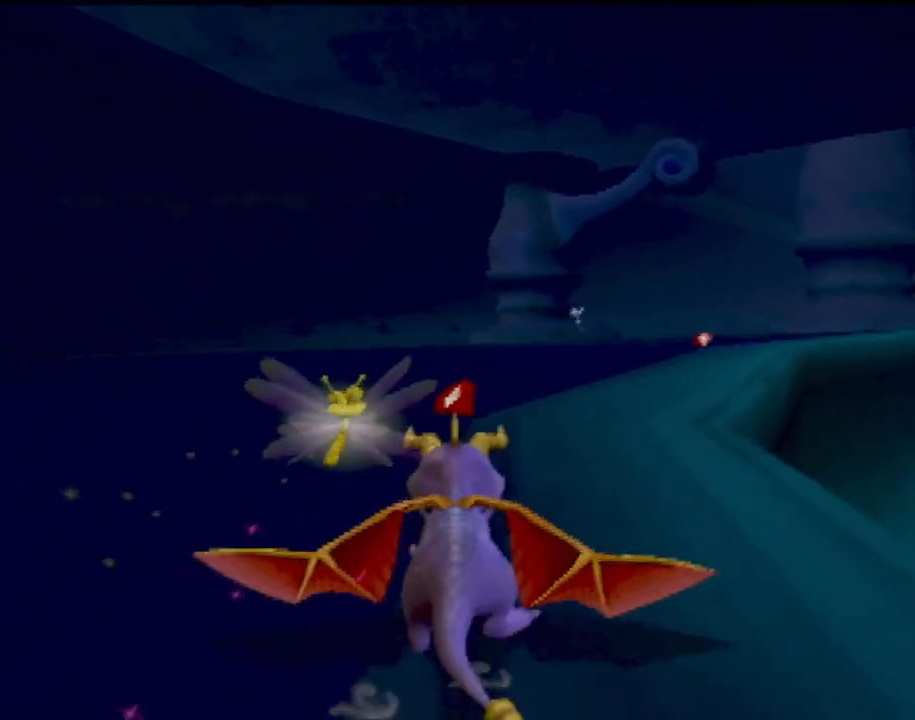
{"buttons": ["SQUARE"], "left_stick": "center", "events": []}
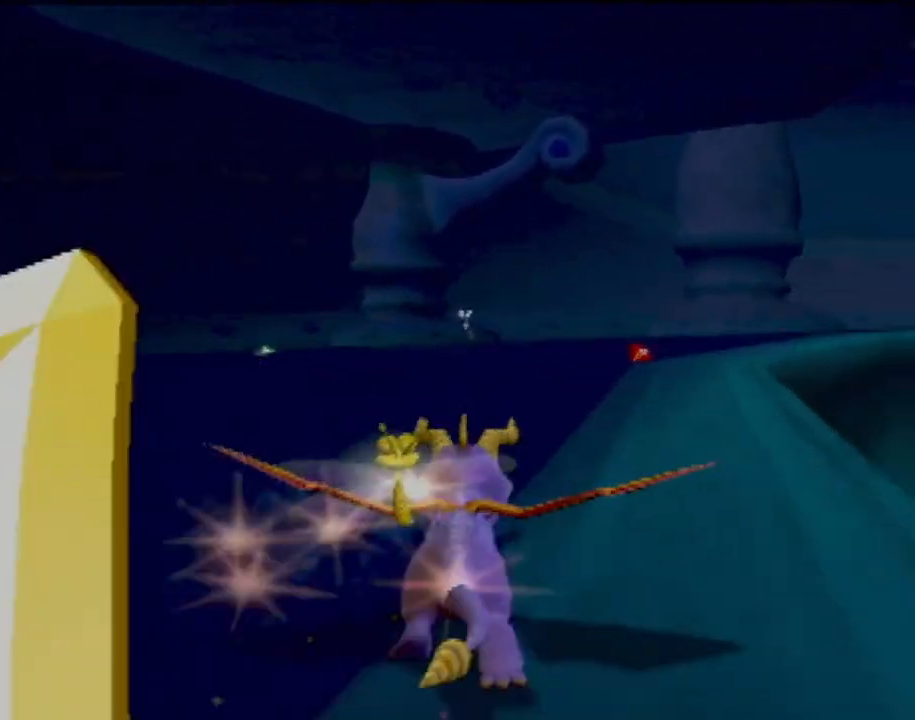
{"buttons": ["SQUARE"], "left_stick": "center", "events": [[17, "left_stick", "right"], [134, "left_stick", "center"]]}
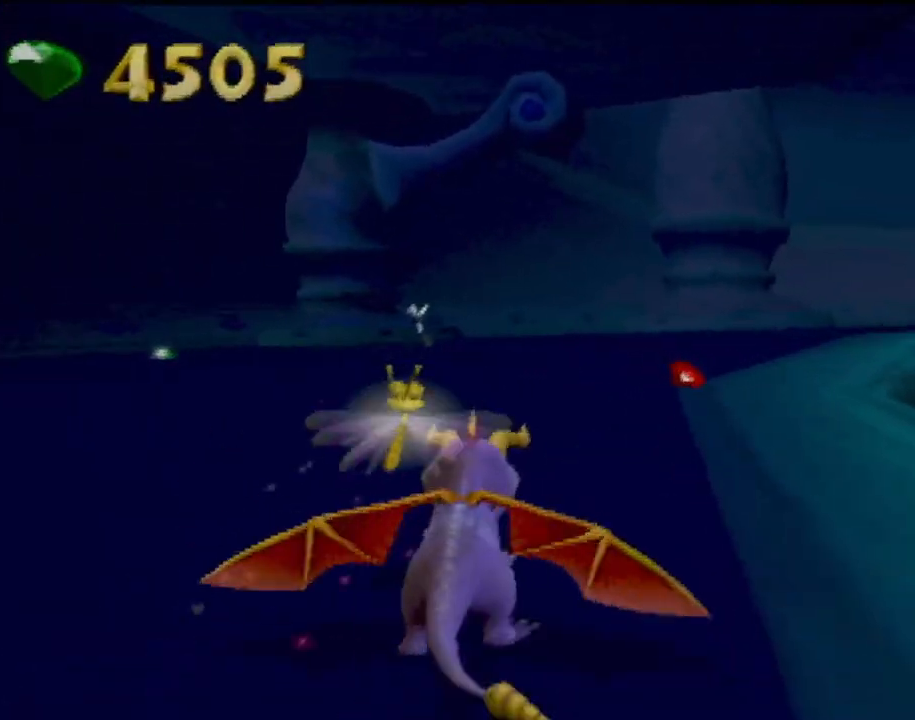
{"buttons": ["SQUARE"], "left_stick": "center", "events": [[117, "left_stick", "left"], [233, "left_stick", "center"]]}
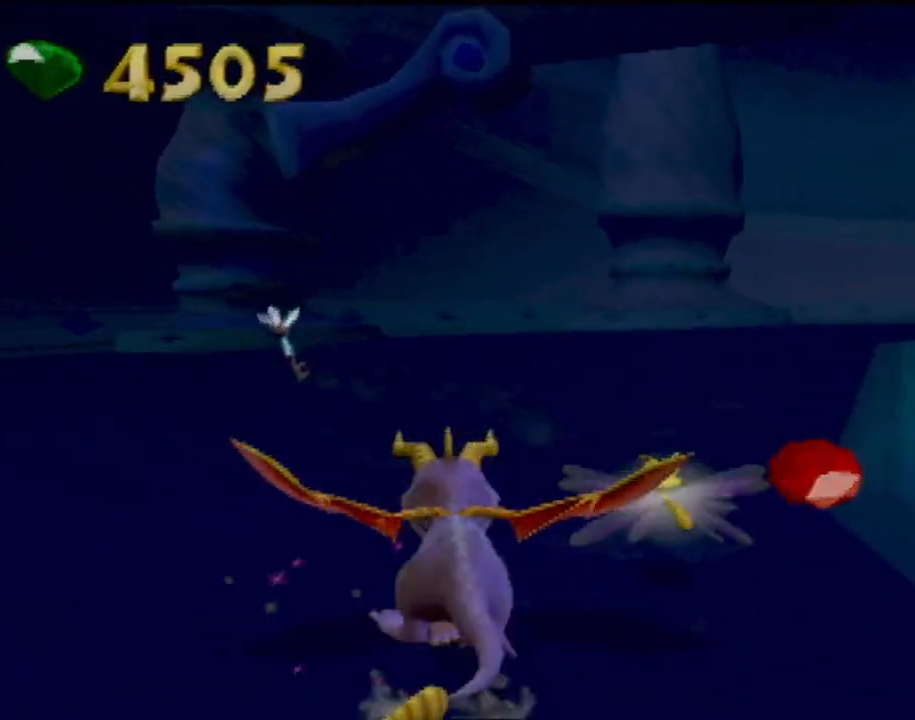
{"buttons": [], "left_stick": "center", "events": [[84, "SQUARE", "up"]]}
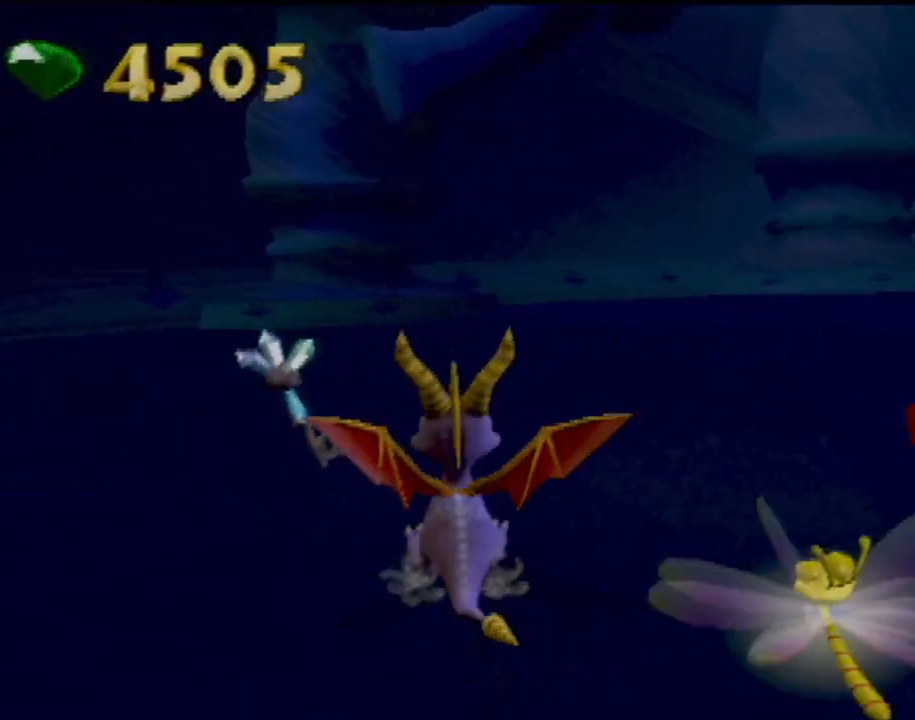
{"buttons": [], "left_stick": "up-left", "events": [[100, "left_stick", "up-left"]]}
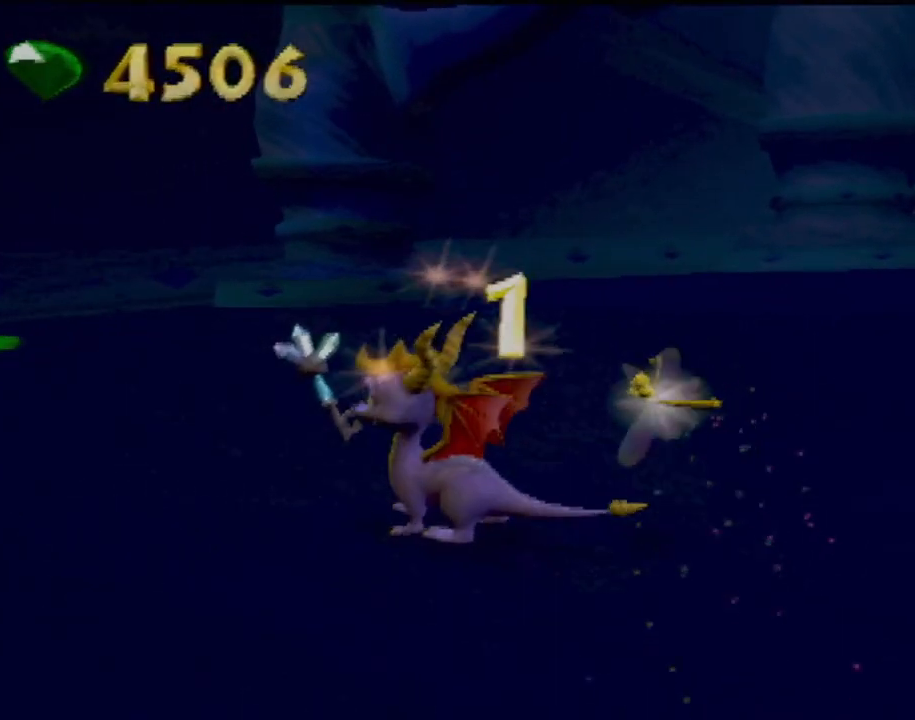
{"buttons": [], "left_stick": "center", "events": [[17, "left_stick", "center"]]}
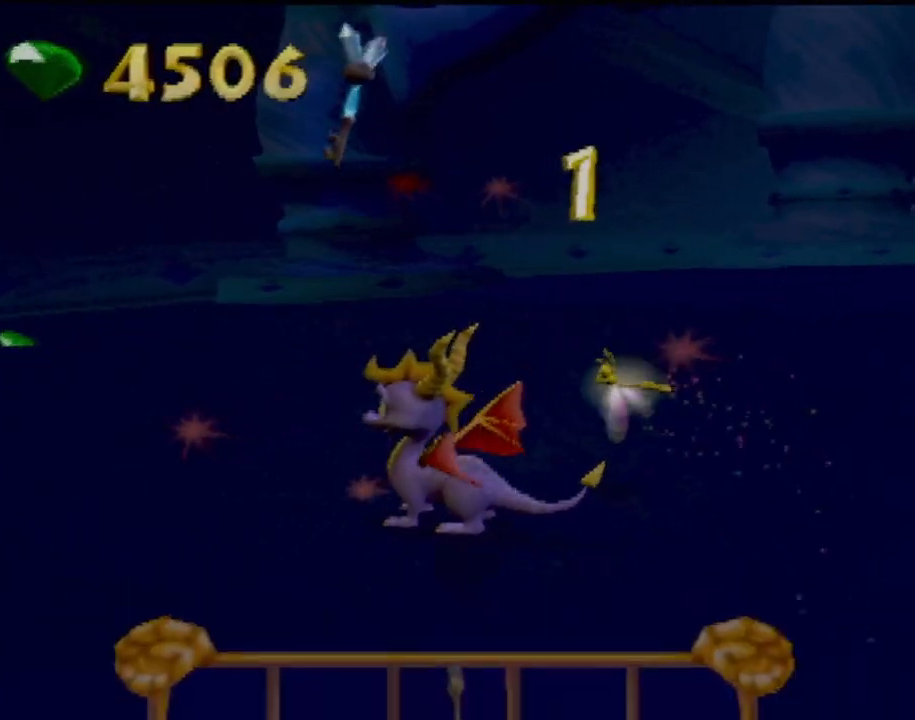
{"buttons": [], "left_stick": "center", "events": []}
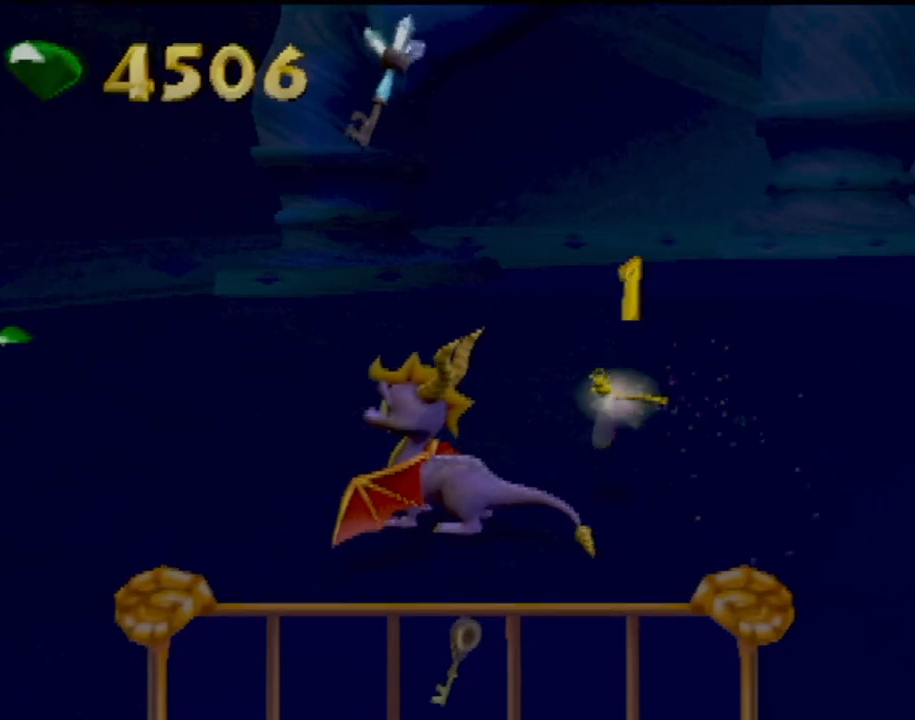
{"buttons": [], "left_stick": "center", "events": []}
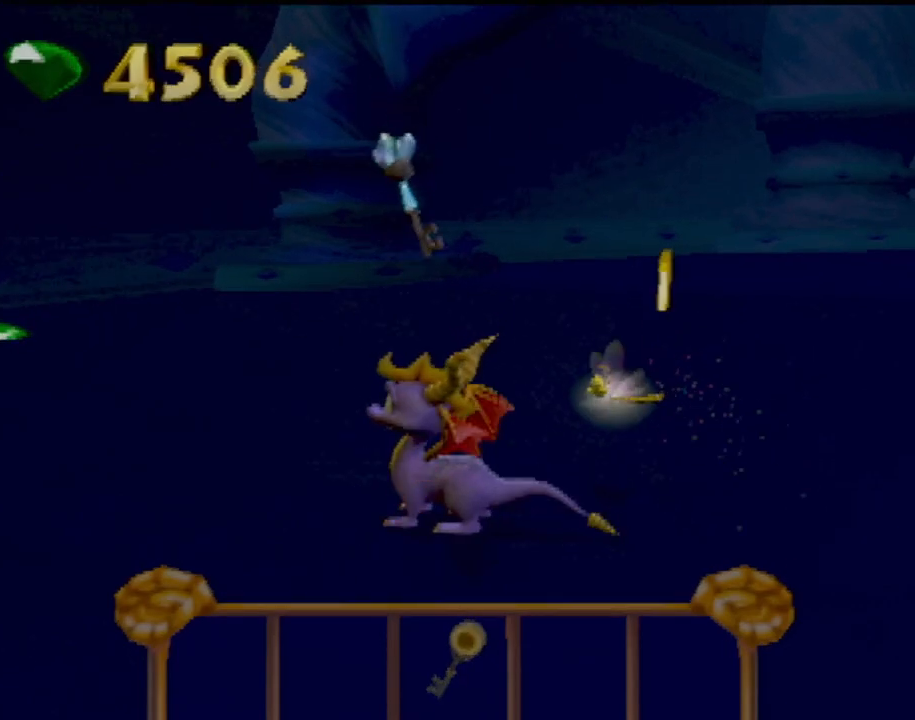
{"buttons": [], "left_stick": "center", "events": []}
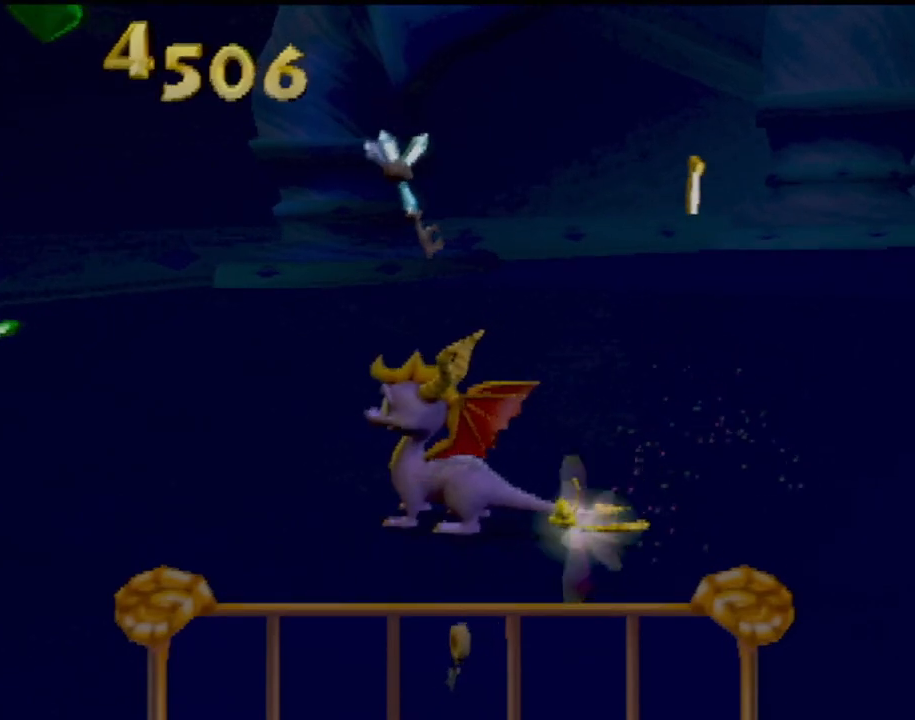
{"buttons": [], "left_stick": "up", "events": [[184, "CROSS", "down"], [200, "left_stick", "up-right"], [317, "left_stick", "up"], [384, "CROSS", "up"]]}
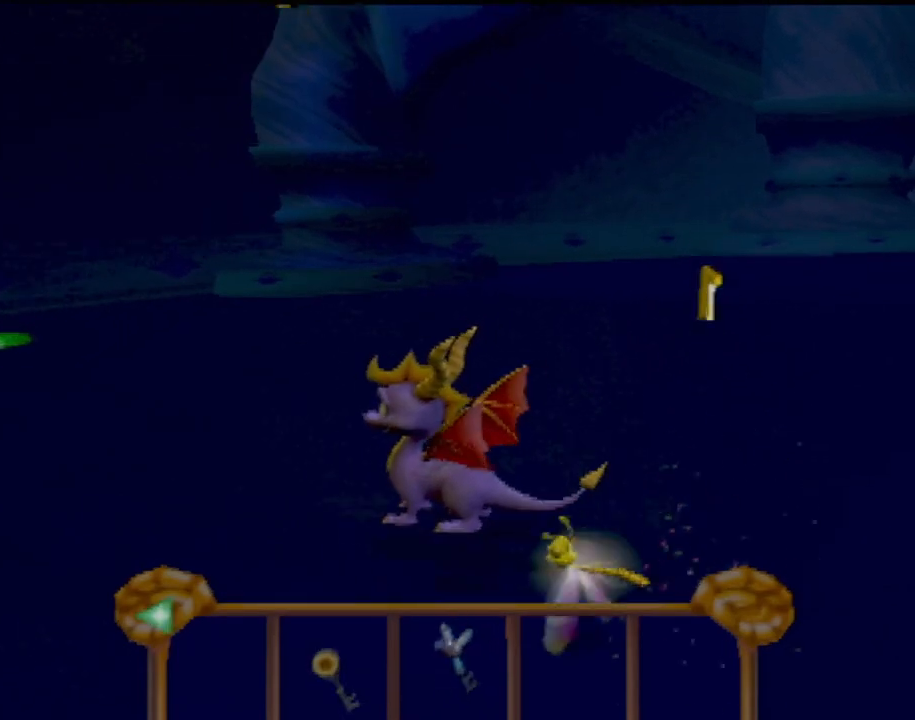
{"buttons": ["SQUARE"], "left_stick": "up-right", "events": [[200, "left_stick", "up-right"], [400, "SQUARE", "down"]]}
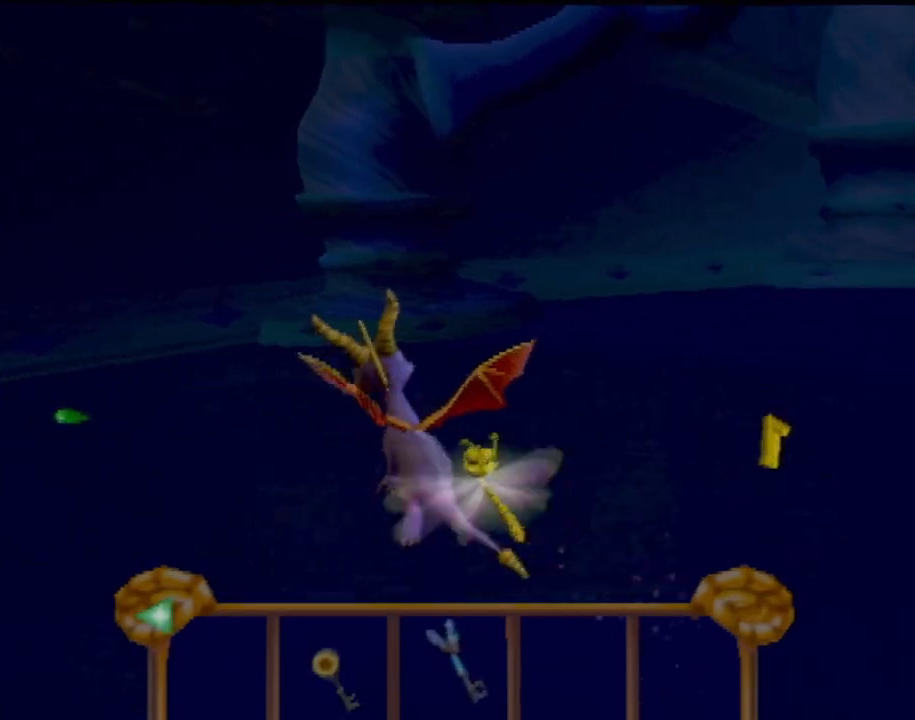
{"buttons": ["SQUARE"], "left_stick": "center", "events": [[251, "left_stick", "center"]]}